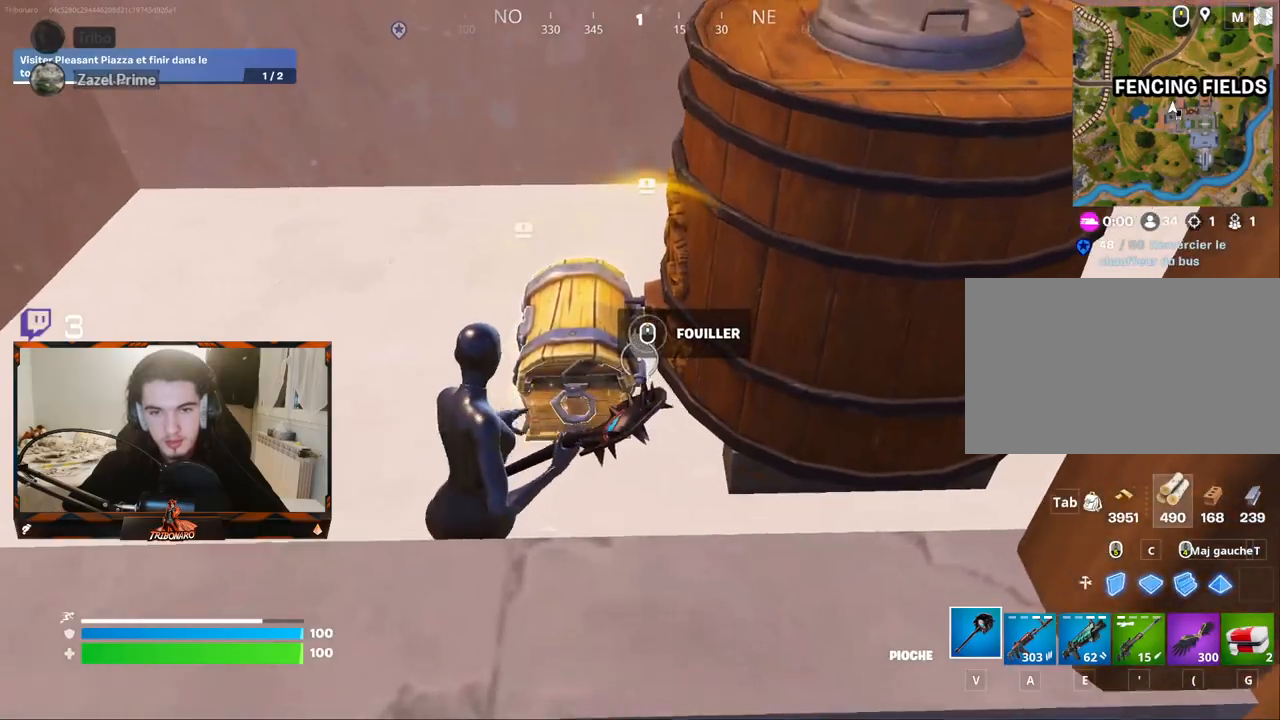
Gameplay with keyboard and mouse; each line is a JSON object with the keys and mouse buttons held at the frame after it. "events" lists presses ("down") and releases ("up") of "1", "2", "3", "4", "5", "a", "alt", "c", "caps_lock", "ctrl", "d", "e", "f", "g", "q", "r", "s", "shift", "space", "t", "tab", "v", "w", "x", "z", "mouse_left", "mouse_wheel" and "mouse_right" between this image and that frame as [ms after this image, input, new state], when the widget could be followed in between. "mouse_left", "mouse_wheel", "mouse_right" = the "left", "wheel", "right" buttons of the "mouse" list. No other keys are recorded. "wheel" means that the mouse wheel is clicked or scrolled. "mouse_move" is the direction in which the mouse moves at that frame (one of eight, or "still"), when it could be read.
{"keys": ["z"], "mouse": [], "mouse_move": "still", "events": [[84, "q", "down"], [134, "z", "down"], [284, "q", "up"]]}
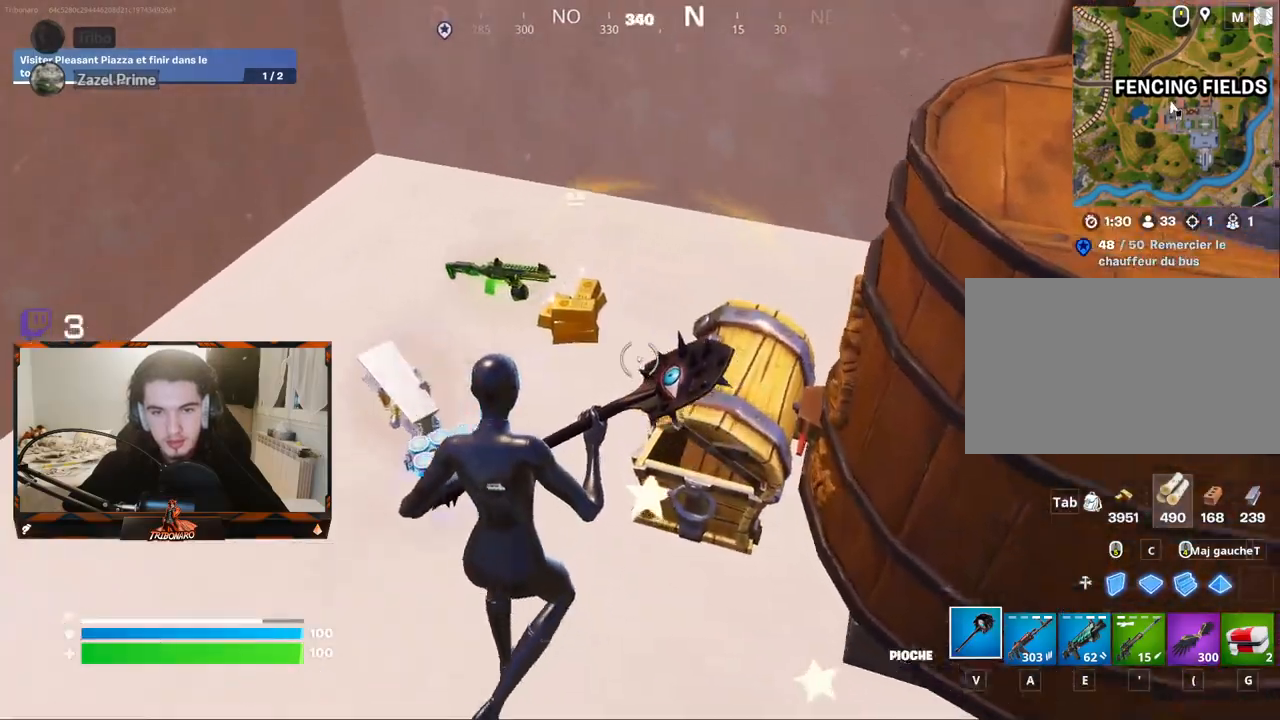
{"keys": ["z"], "mouse": [], "mouse_move": "left", "events": [[300, "d", "down"], [484, "d", "up"]]}
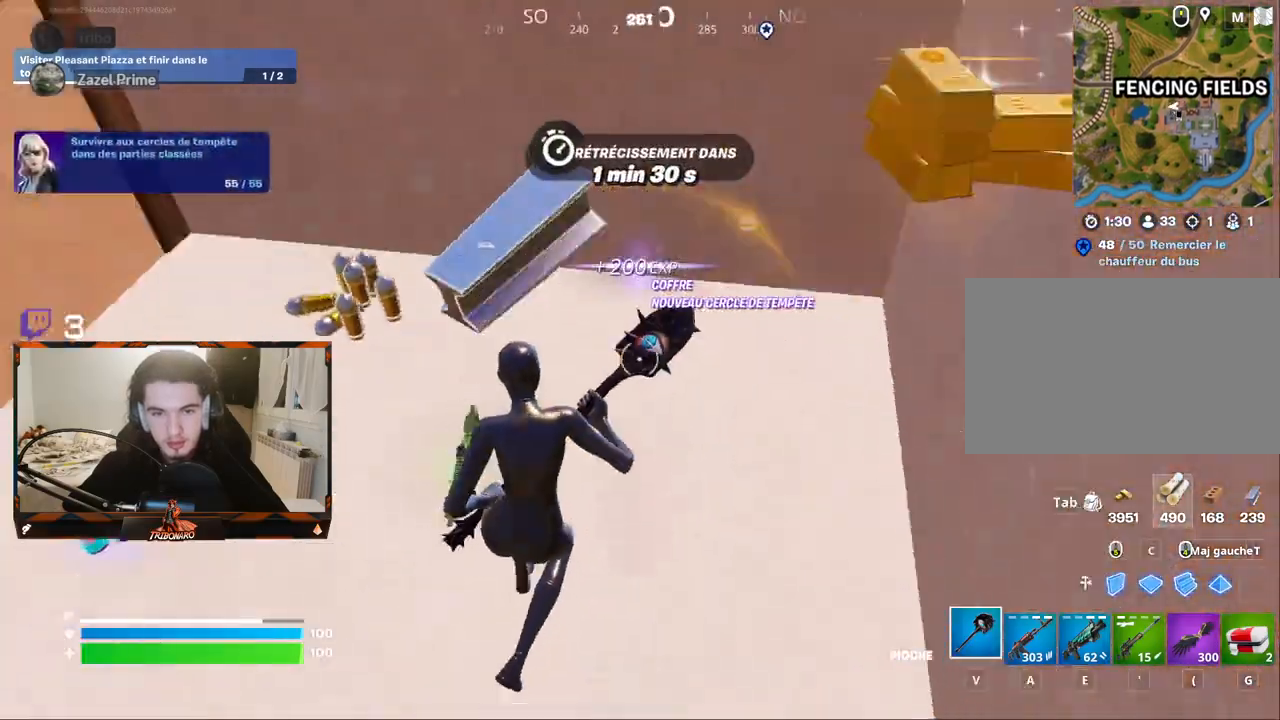
{"keys": ["z"], "mouse": [], "mouse_move": "still", "events": [[67, "z", "up"], [217, "z", "down"], [267, "q", "down"], [450, "q", "up"]]}
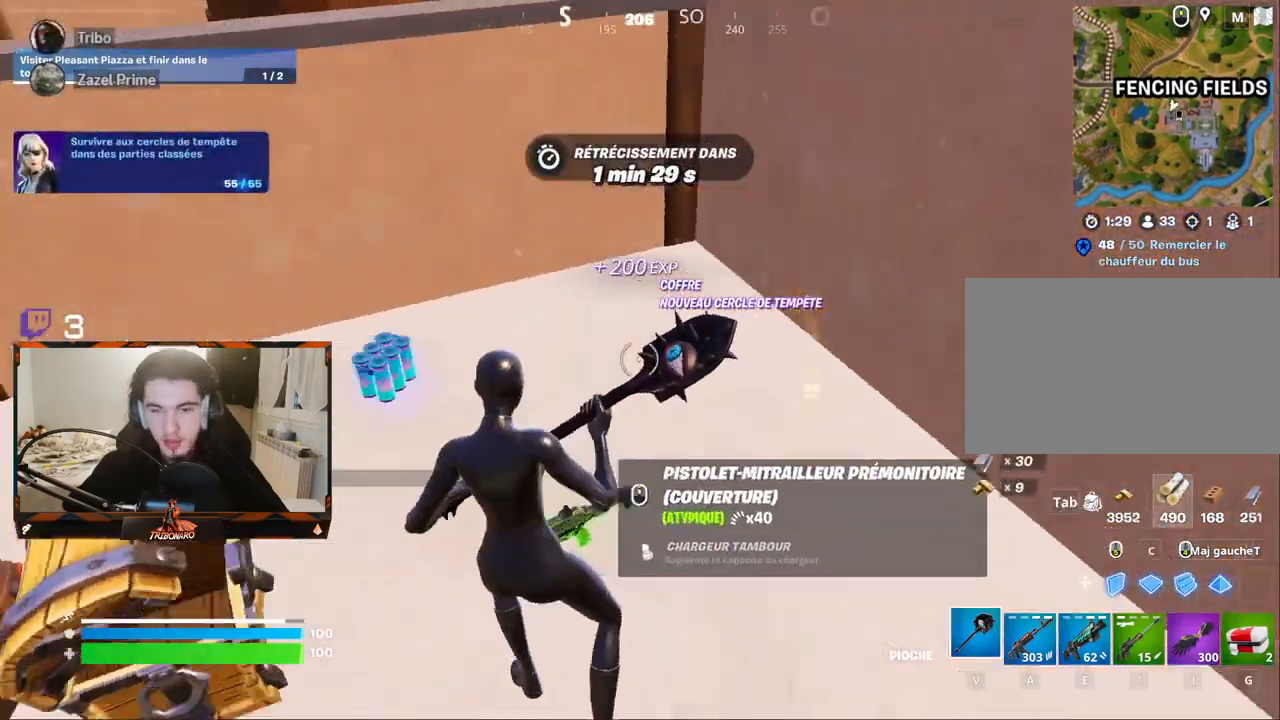
{"keys": ["d", "z"], "mouse": [], "mouse_move": "left", "events": [[50, "g", "down"], [184, "g", "up"], [184, "z", "up"], [300, "d", "down"], [417, "z", "down"]]}
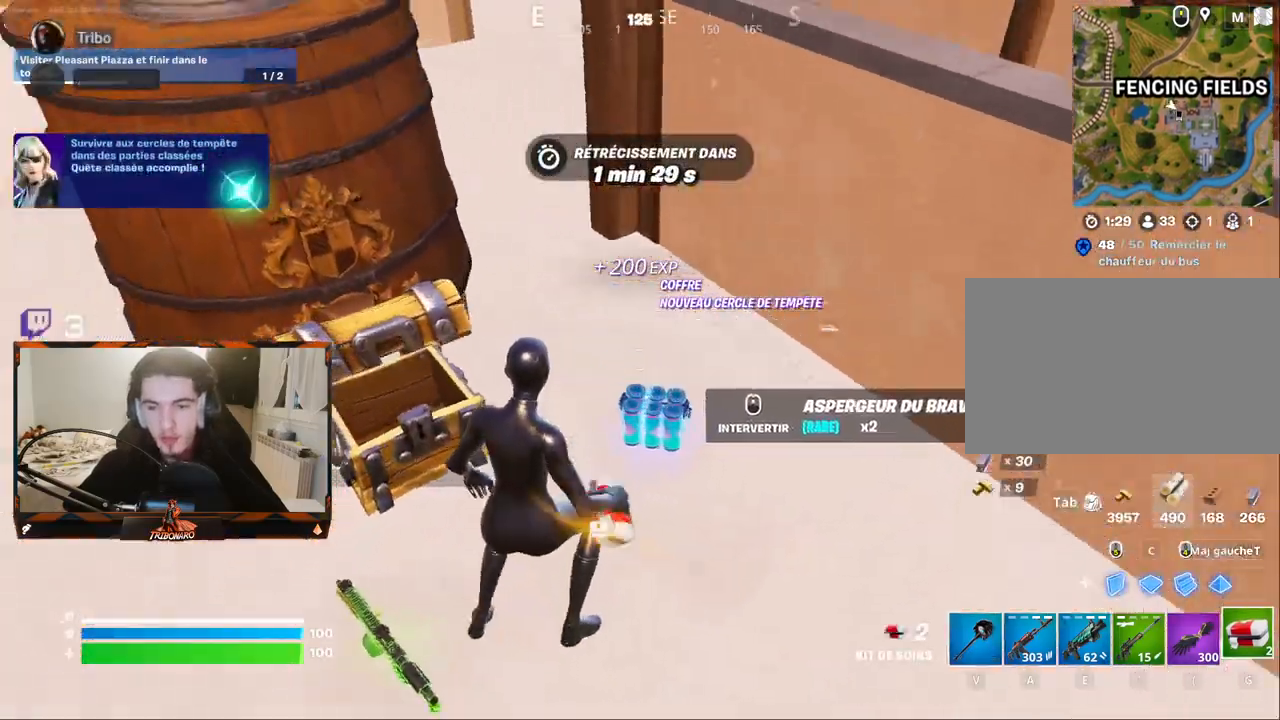
{"keys": ["z"], "mouse": [], "mouse_move": "up", "events": [[17, "d", "up"], [150, "x", "down"], [300, "x", "up"]]}
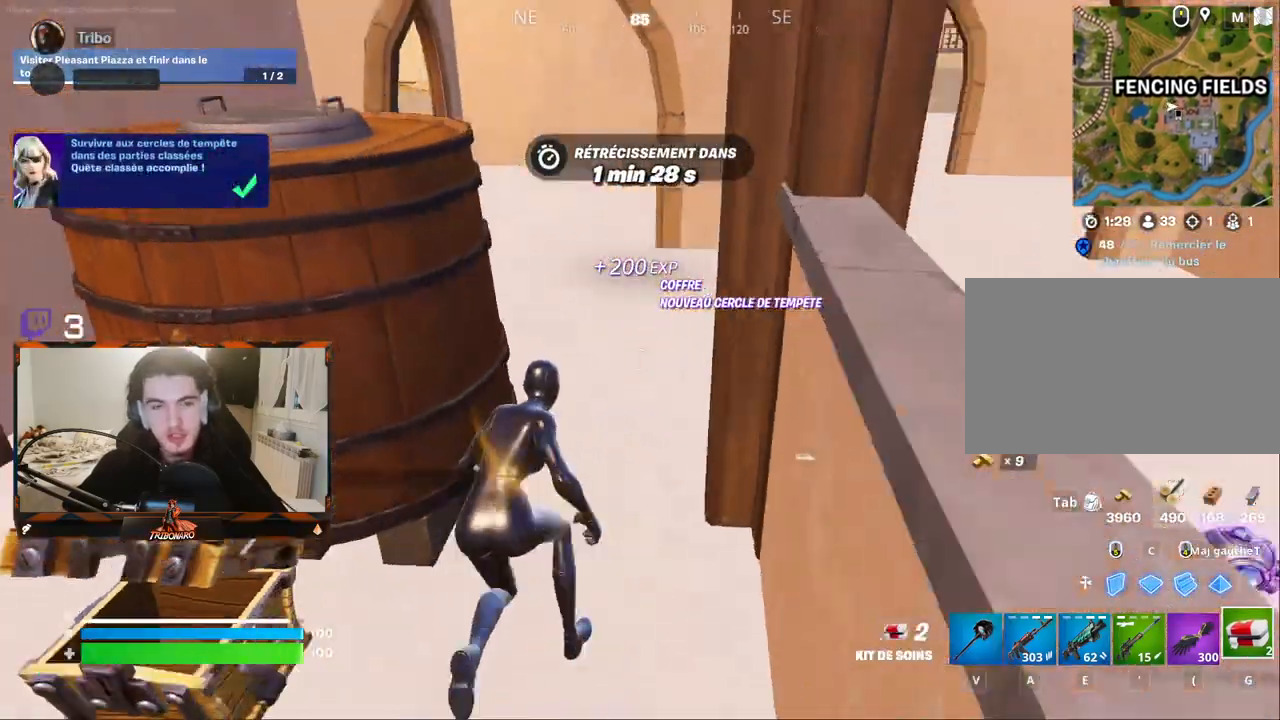
{"keys": ["z"], "mouse": [], "mouse_move": "left", "events": [[167, "4", "down"], [267, "4", "up"]]}
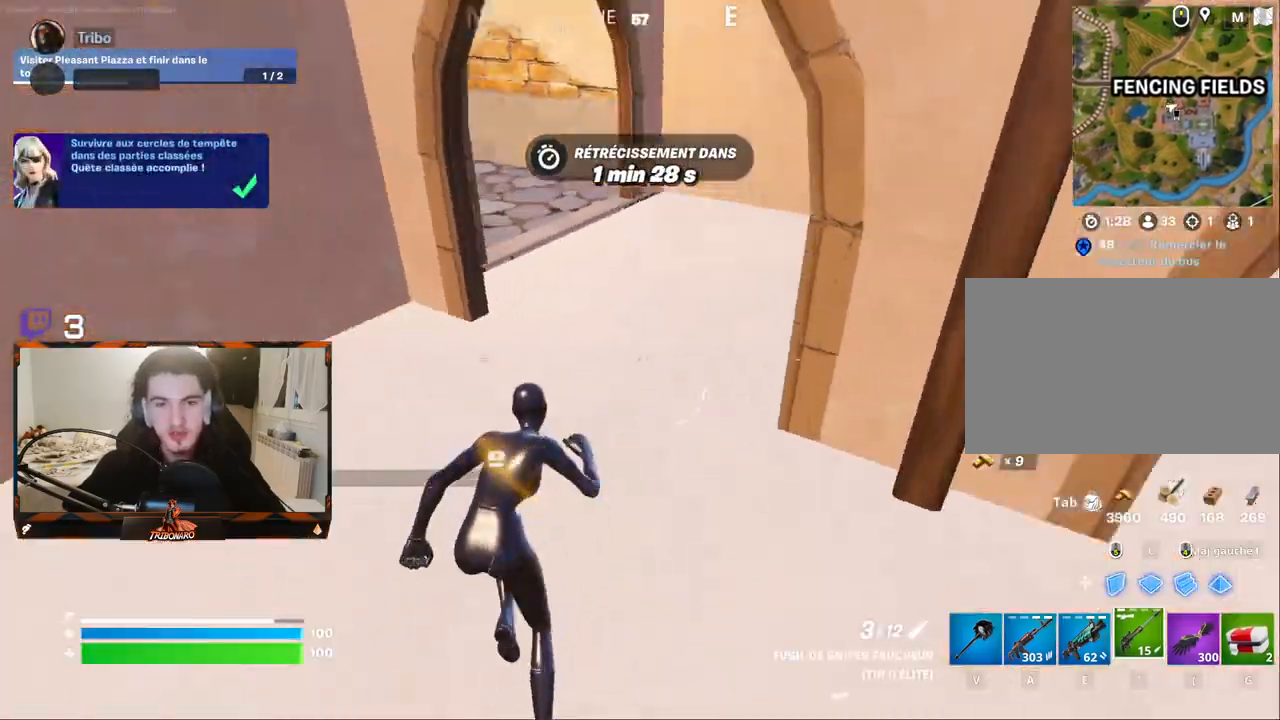
{"keys": ["z"], "mouse": [], "mouse_move": "left", "events": [[134, "d", "down"], [467, "d", "up"]]}
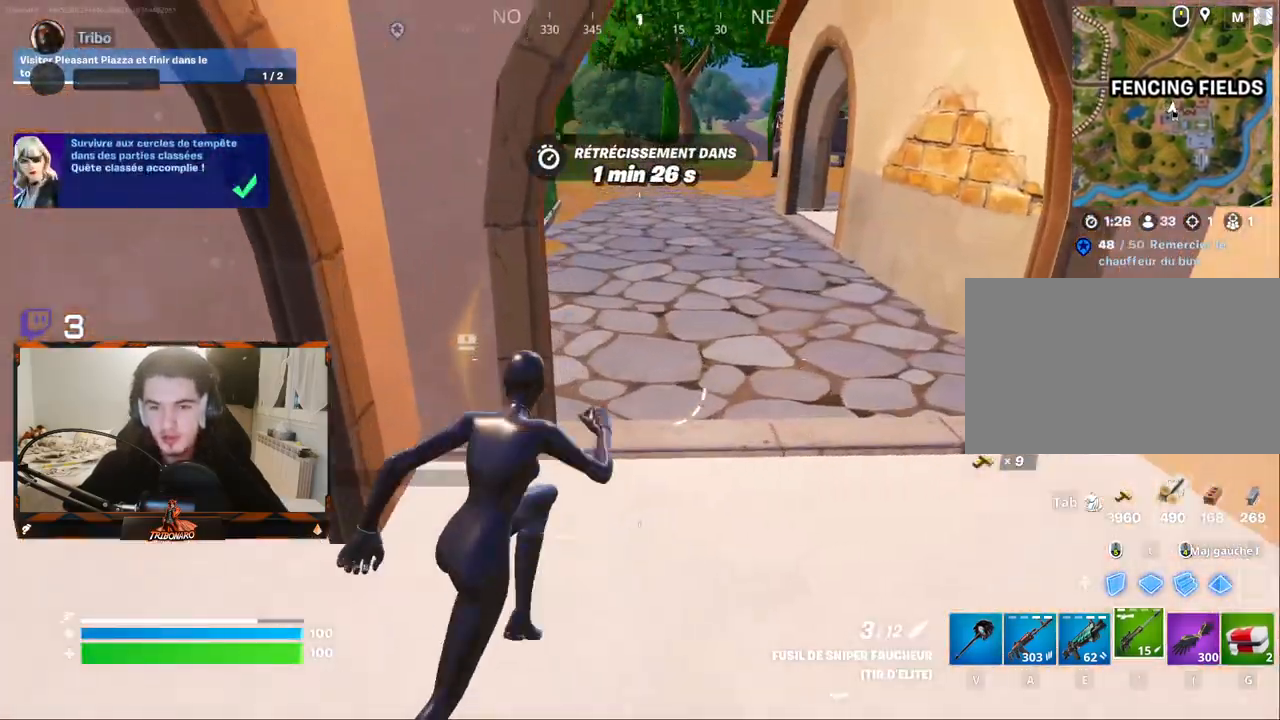
{"keys": ["z"], "mouse": [], "mouse_move": "still", "events": [[200, "d", "down"], [300, "d", "up"]]}
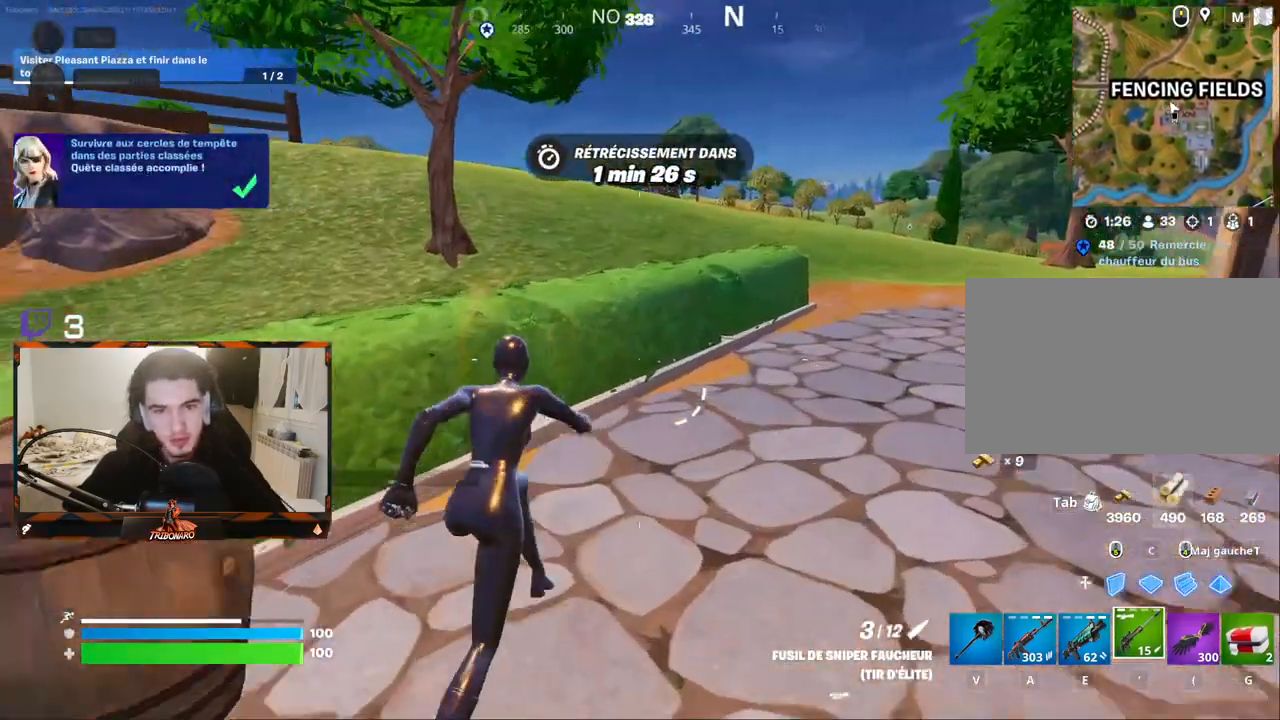
{"keys": ["d", "z"], "mouse": [], "mouse_move": "still", "events": [[34, "d", "down"], [167, "d", "up"], [267, "space", "down"], [350, "space", "up"], [500, "d", "down"]]}
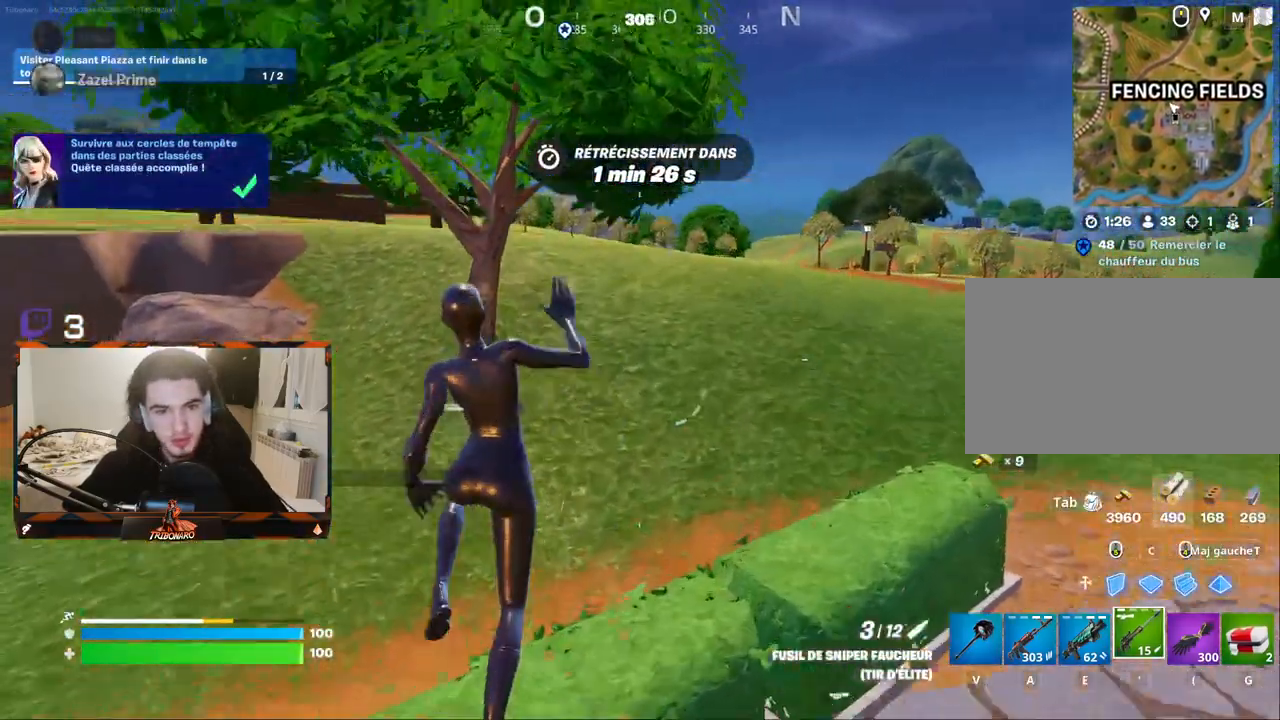
{"keys": ["z"], "mouse": [], "mouse_move": "still", "events": [[84, "d", "up"], [284, "5", "down"], [317, "5", "up"]]}
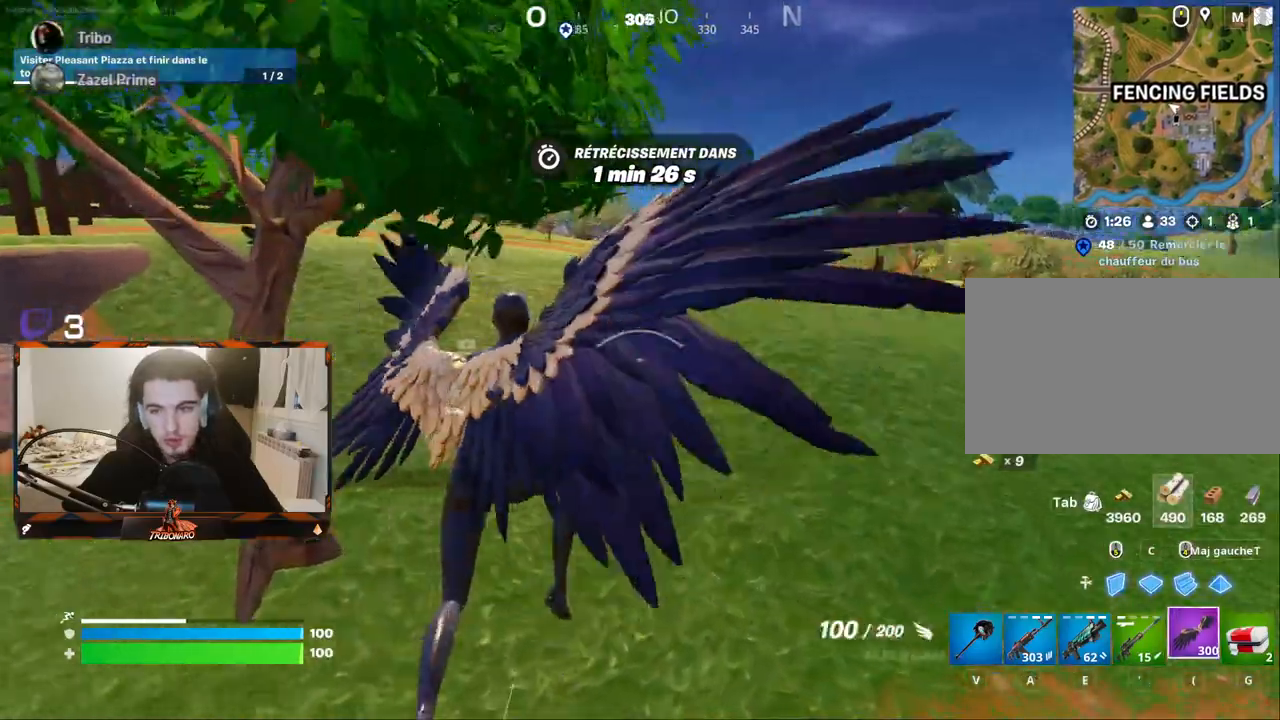
{"keys": ["z"], "mouse": [], "mouse_move": "up-left", "events": []}
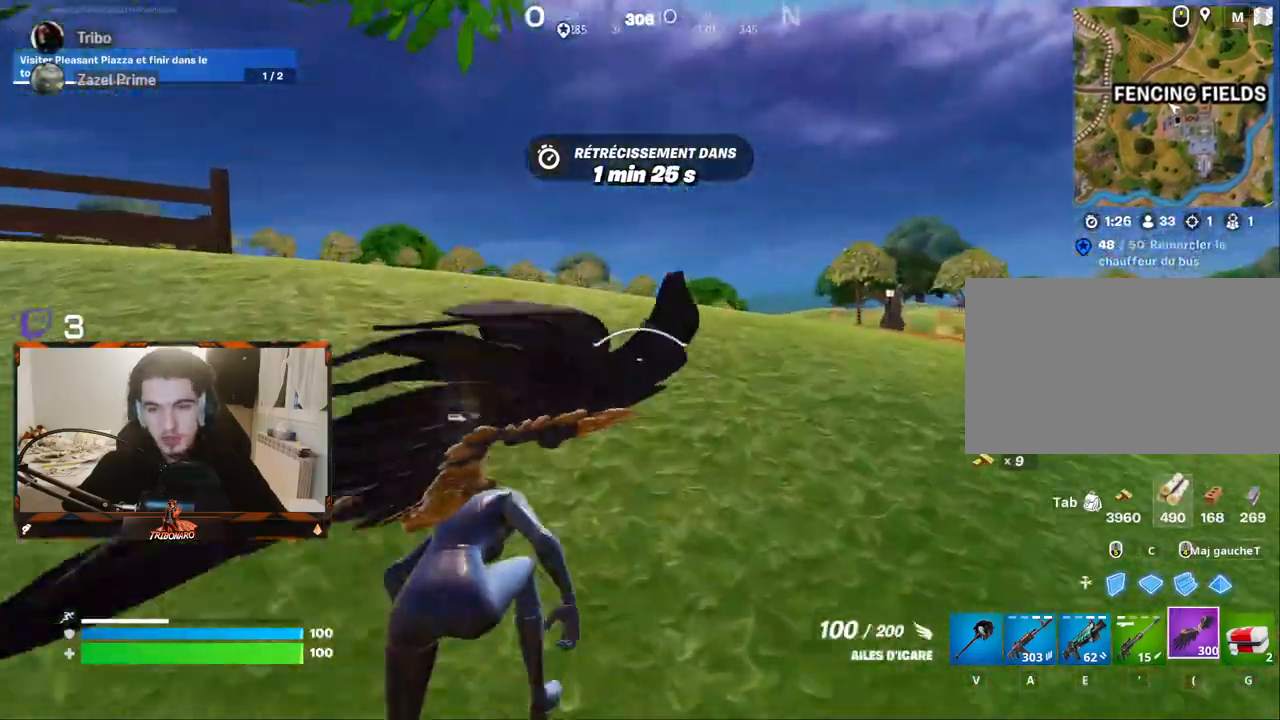
{"keys": ["z"], "mouse": [], "mouse_move": "still", "events": []}
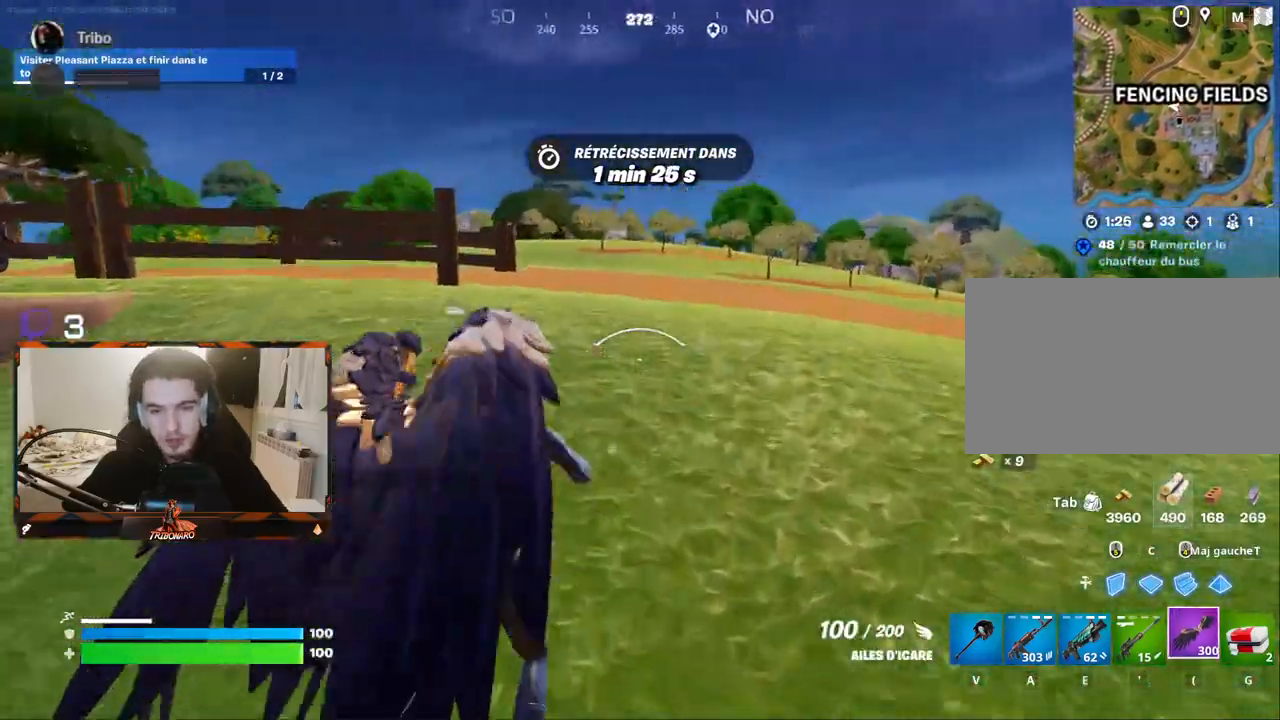
{"keys": ["z"], "mouse": [], "mouse_move": "still", "events": [[84, "space", "down"], [184, "space", "up"]]}
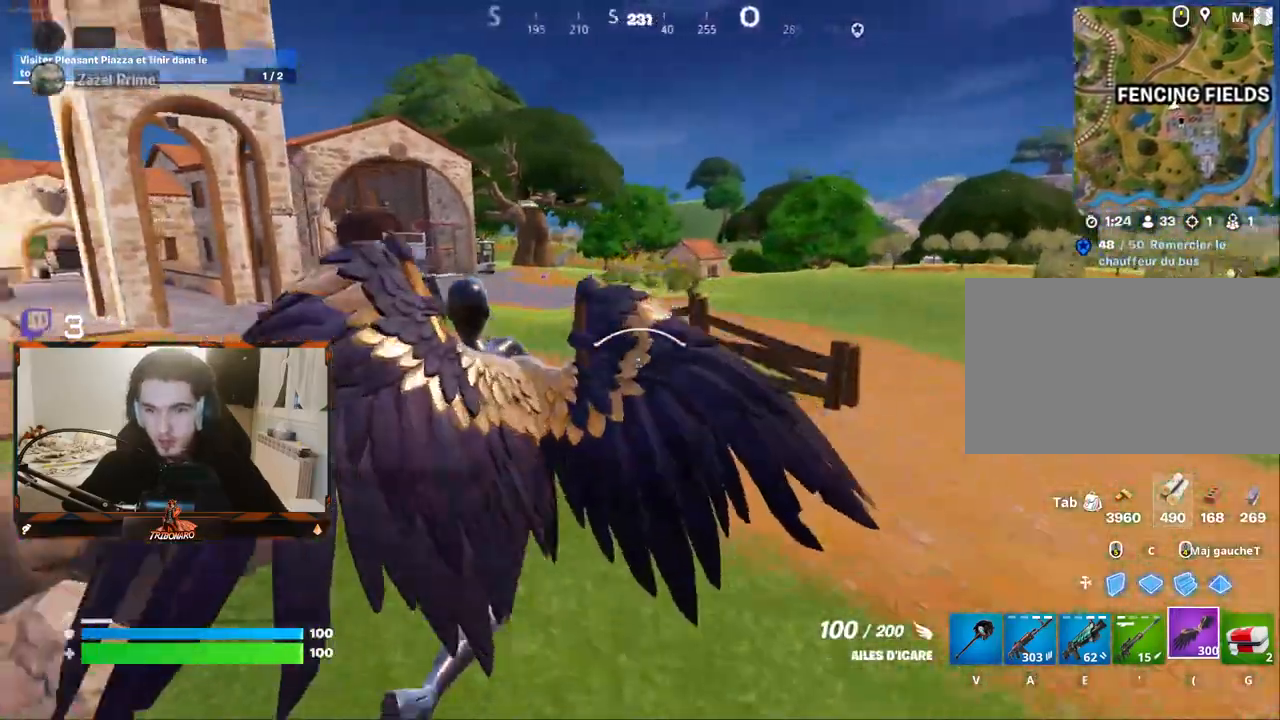
{"keys": ["d", "z"], "mouse": [], "mouse_move": "still", "events": [[250, "d", "down"]]}
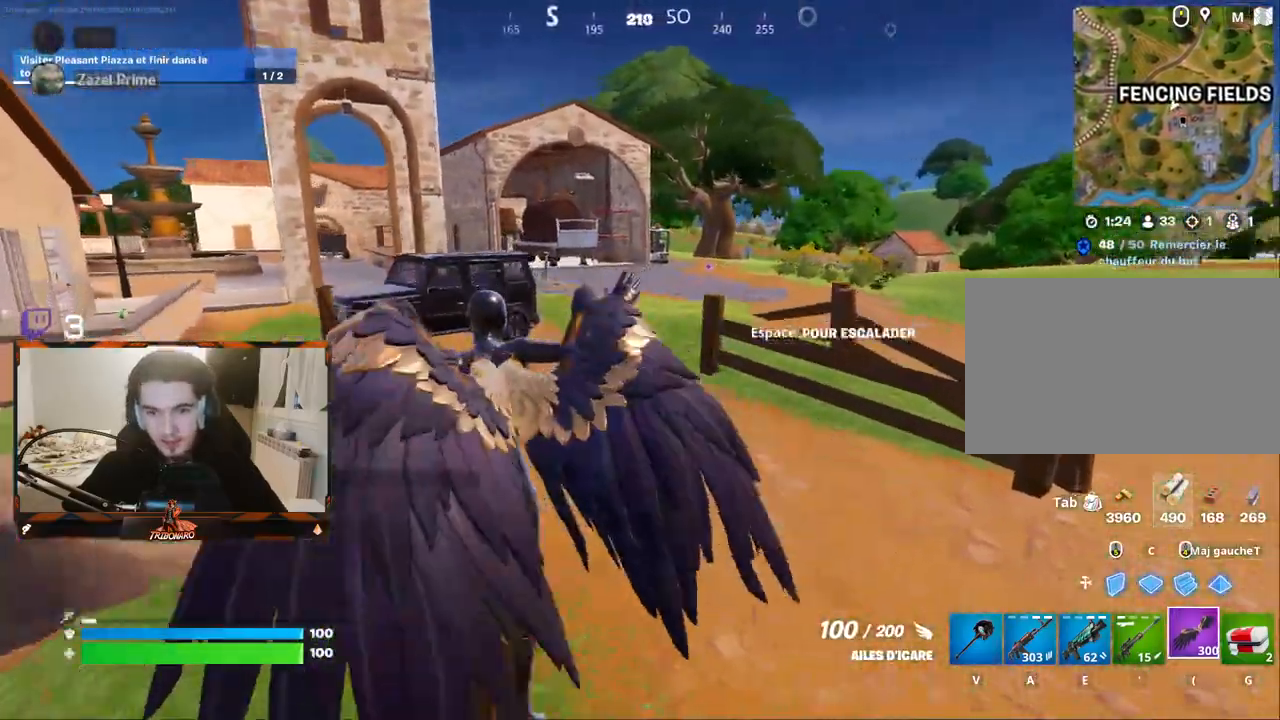
{"keys": ["z"], "mouse": [], "mouse_move": "still", "events": [[267, "d", "up"]]}
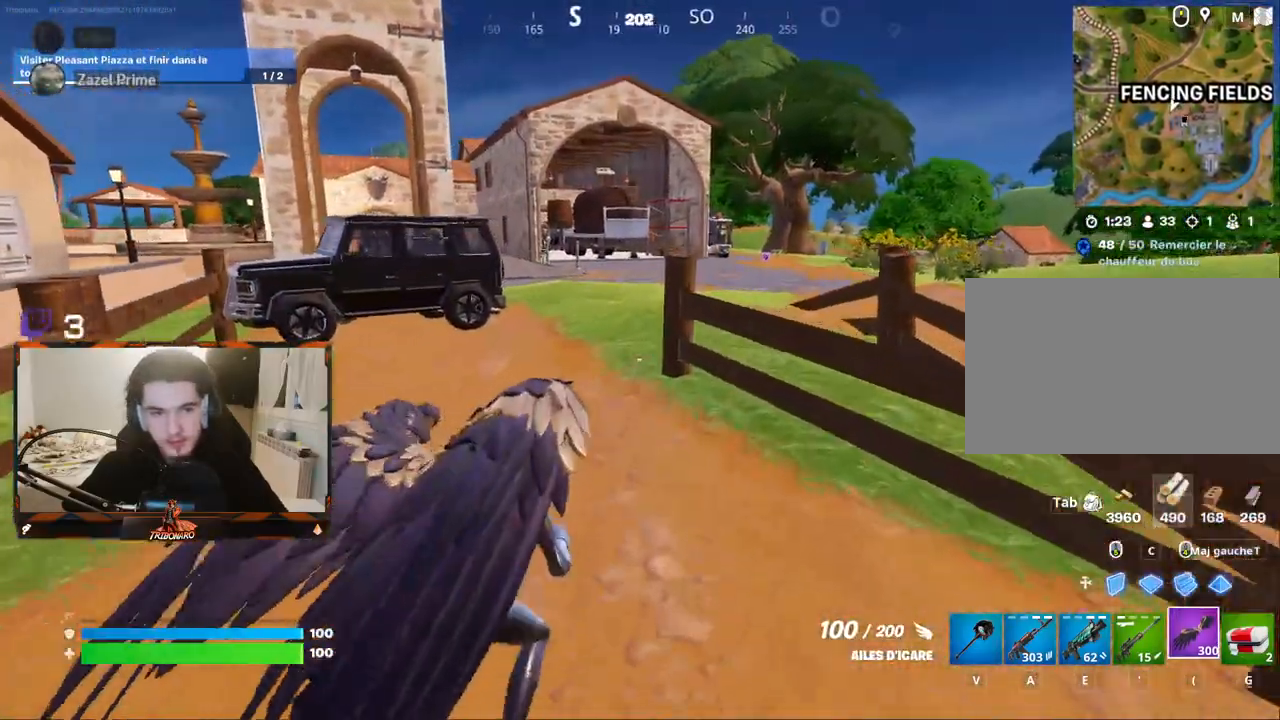
{"keys": ["z"], "mouse": [], "mouse_move": "still", "events": []}
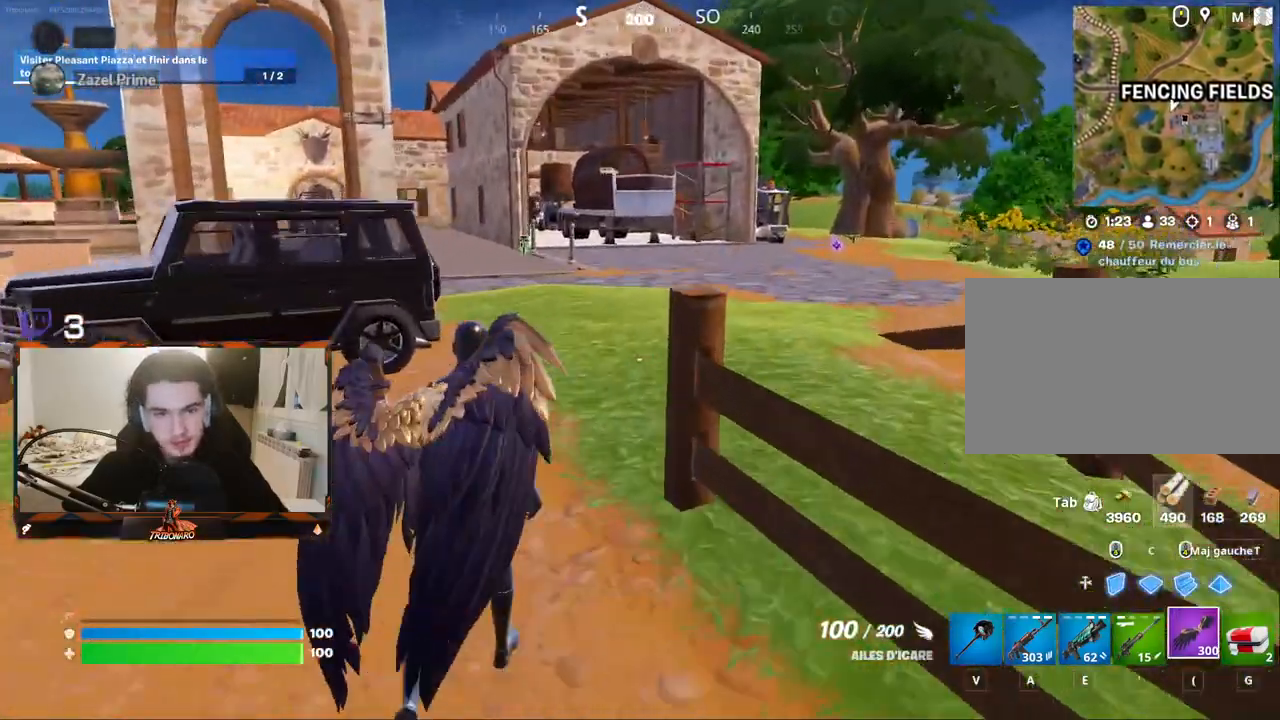
{"keys": ["d", "z"], "mouse": [], "mouse_move": "still", "events": [[484, "d", "down"]]}
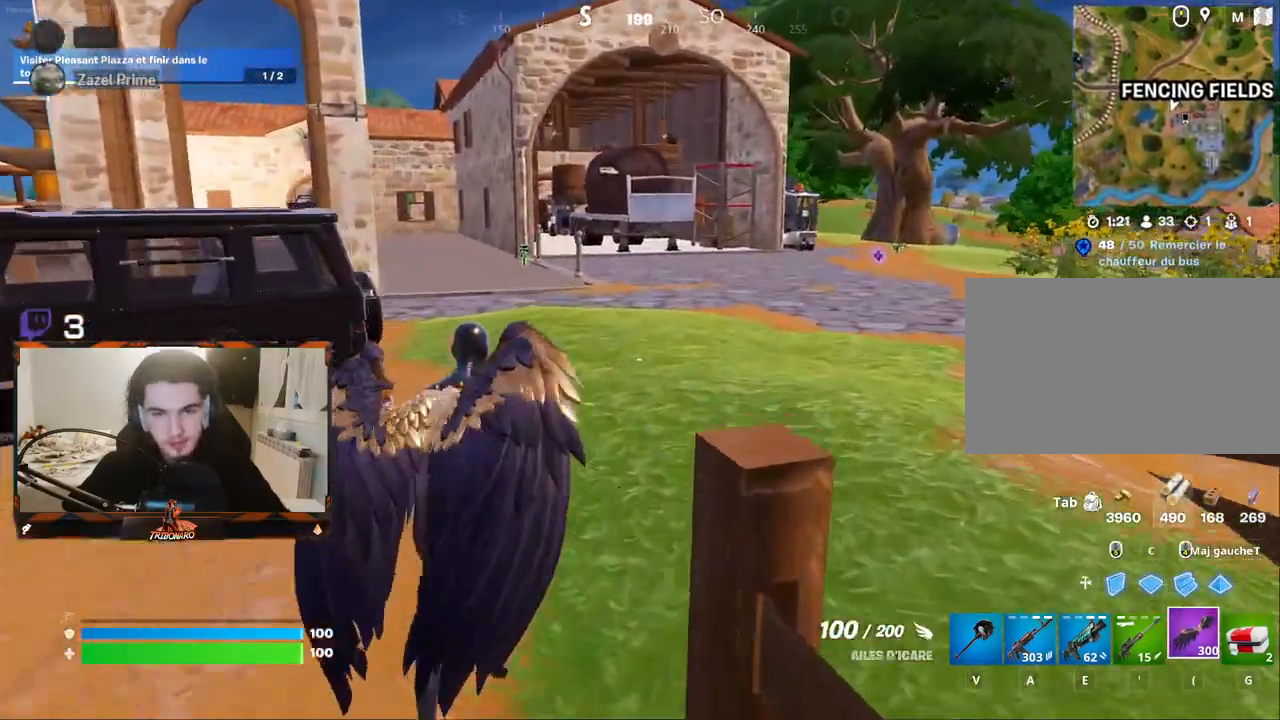
{"keys": ["z"], "mouse": [], "mouse_move": "still", "events": [[34, "d", "up"], [300, "d", "down"], [400, "d", "up"]]}
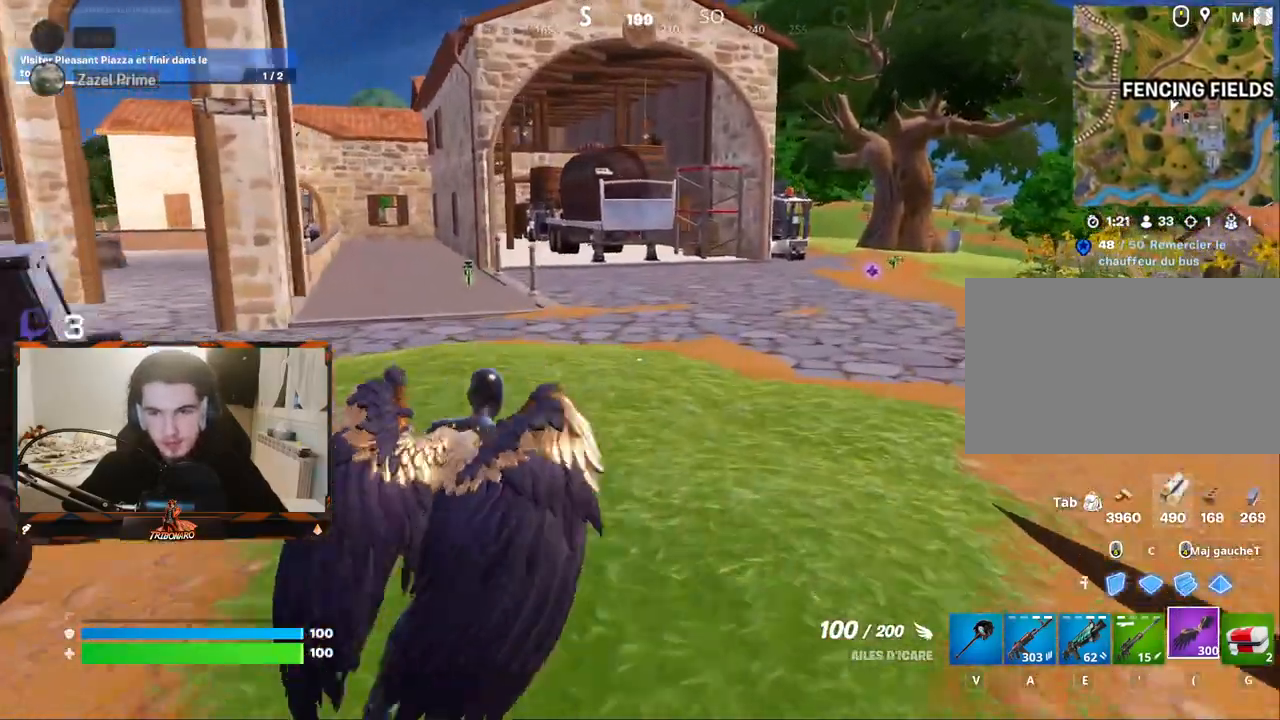
{"keys": ["d", "z"], "mouse": [], "mouse_move": "still", "events": [[84, "d", "down"], [234, "d", "up"], [367, "d", "down"]]}
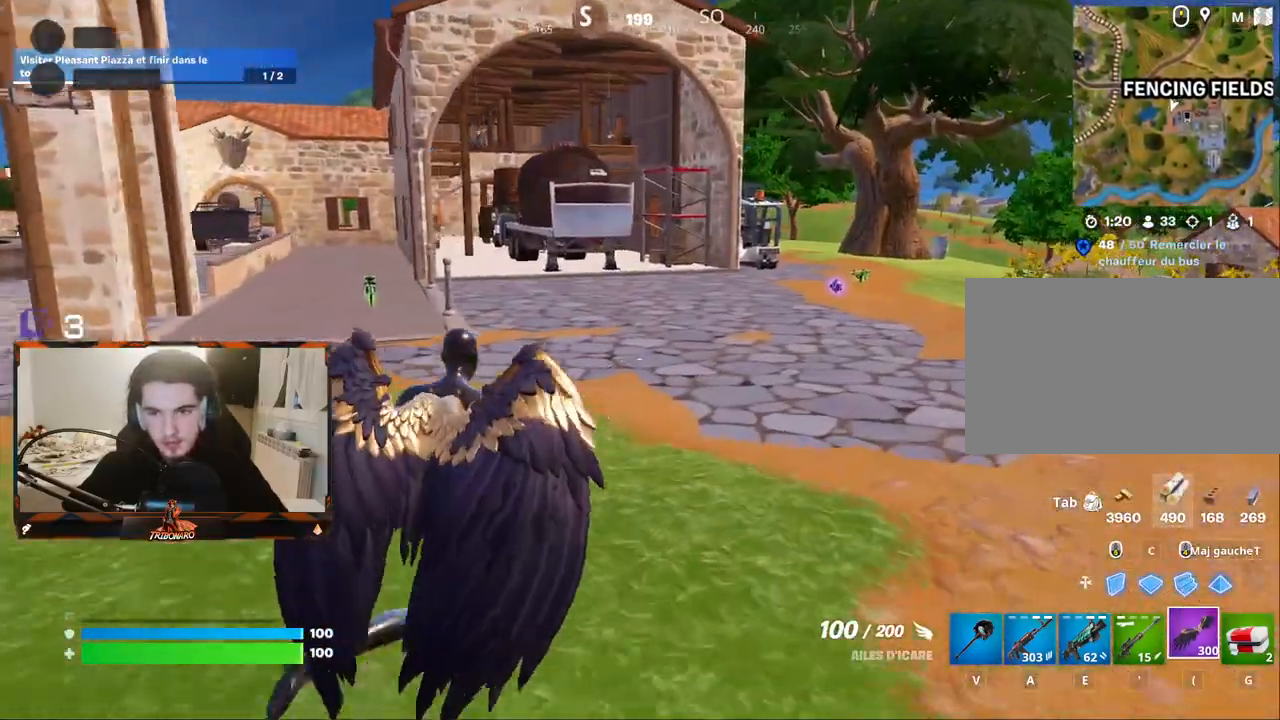
{"keys": ["d", "z"], "mouse": [], "mouse_move": "still", "events": [[17, "d", "up"], [434, "d", "down"]]}
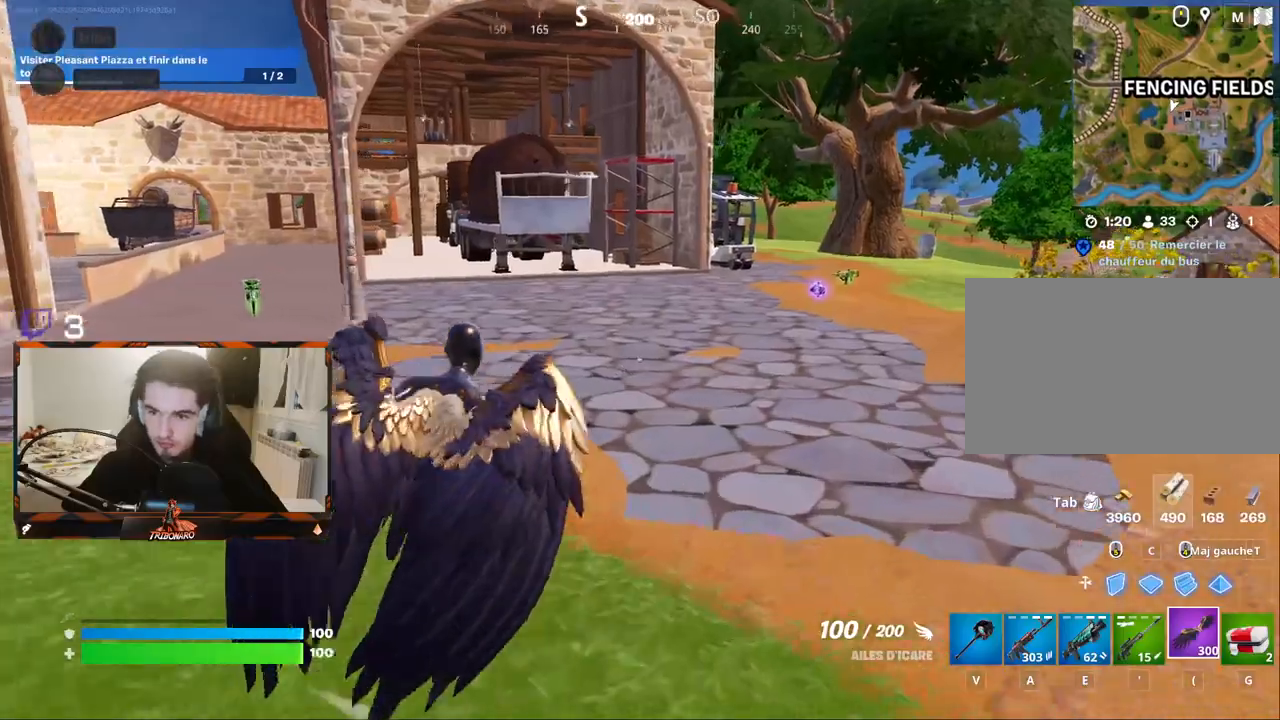
{"keys": ["d", "z"], "mouse": [], "mouse_move": "right", "events": [[117, "d", "up"], [450, "d", "down"]]}
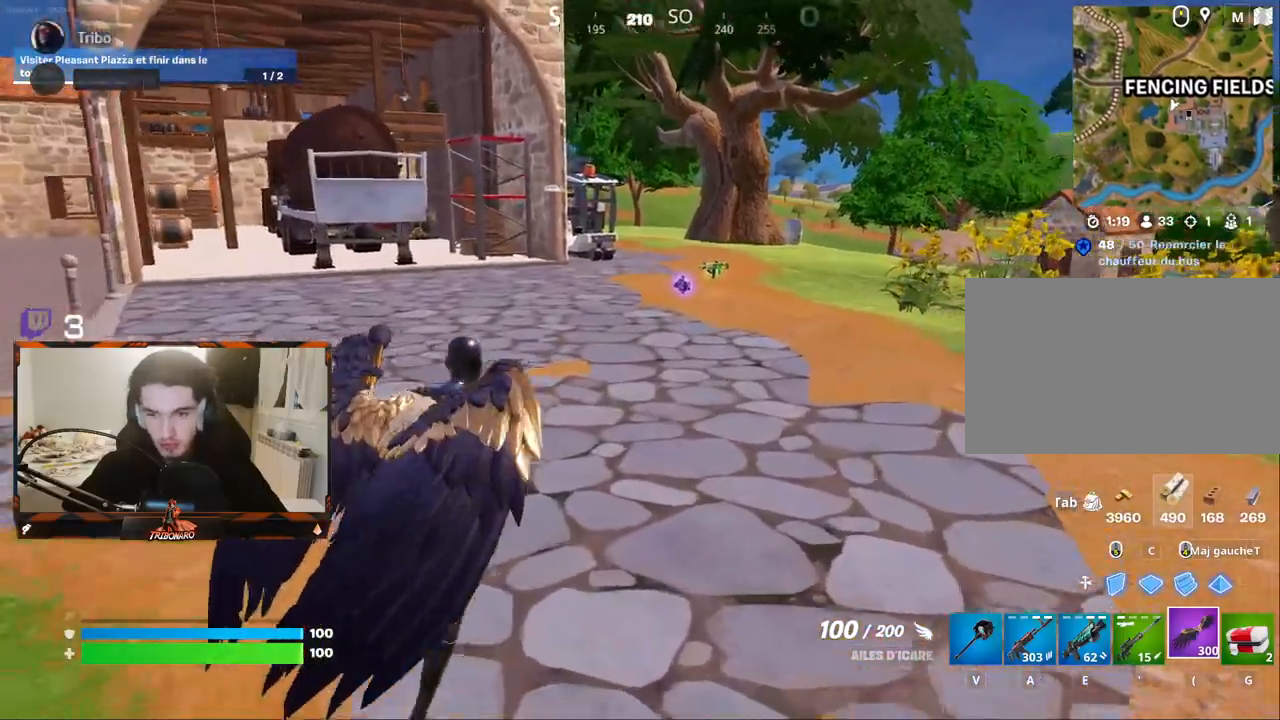
{"keys": ["z"], "mouse": [], "mouse_move": "still", "events": [[84, "d", "up"], [367, "d", "down"], [417, "d", "up"]]}
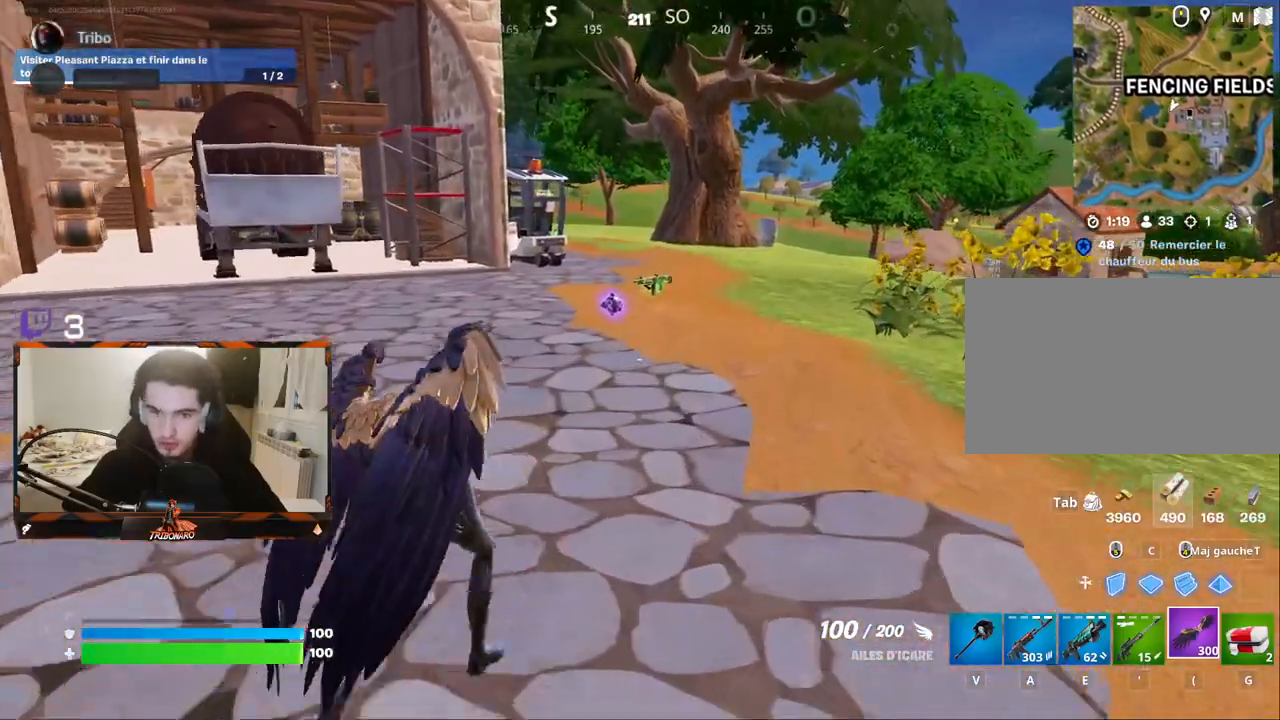
{"keys": ["z"], "mouse": [], "mouse_move": "still", "events": [[200, "e", "down"], [300, "e", "up"]]}
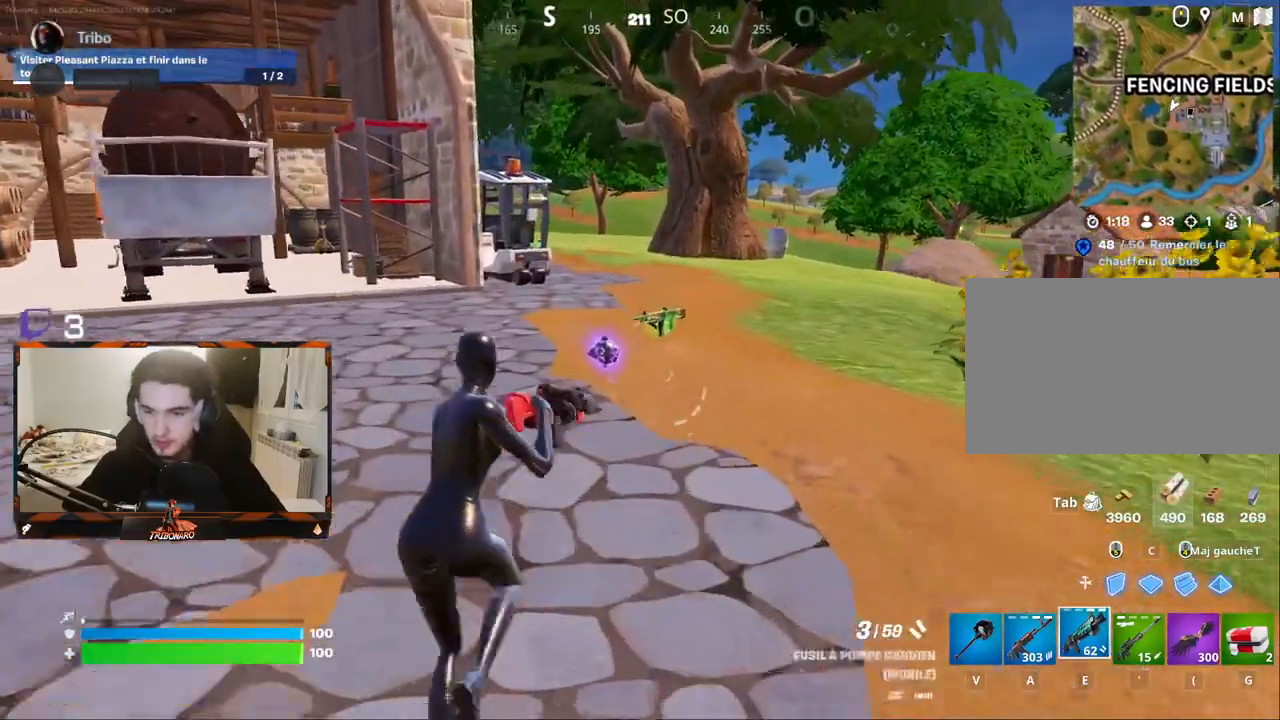
{"keys": ["z"], "mouse": [], "mouse_move": "still", "events": [[217, "a", "down"], [350, "a", "up"]]}
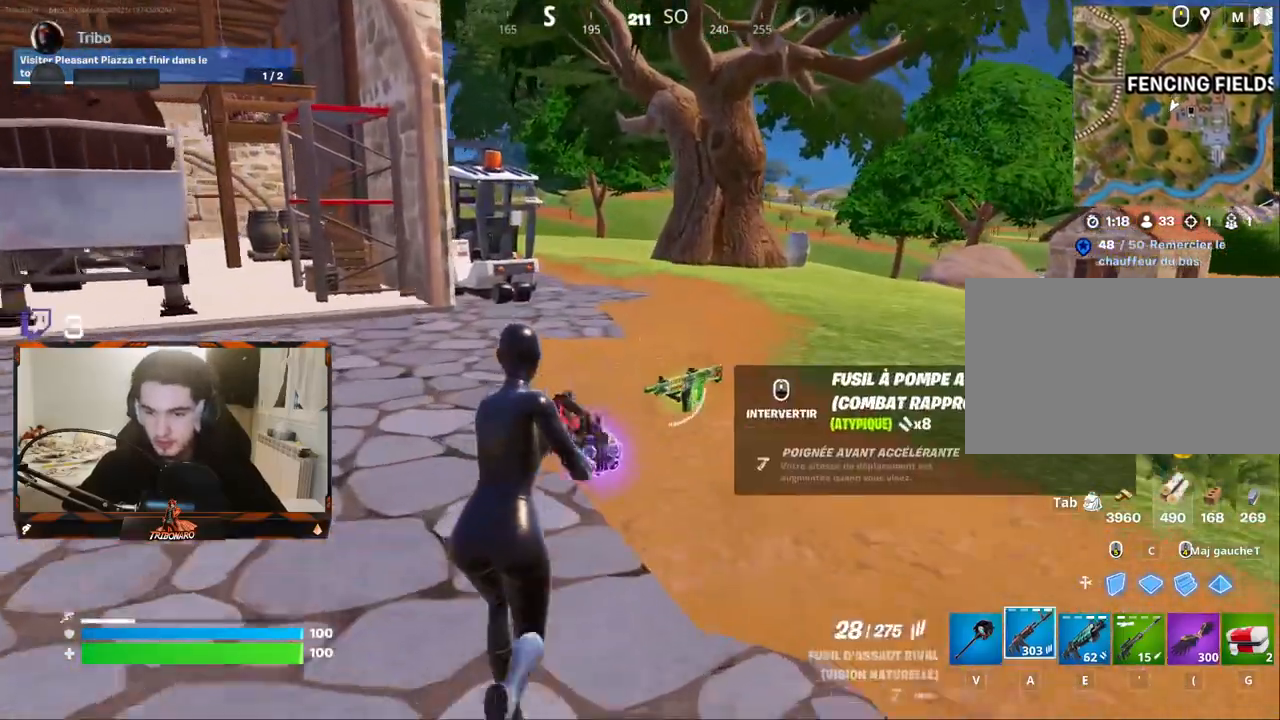
{"keys": ["z"], "mouse": [], "mouse_move": "left", "events": []}
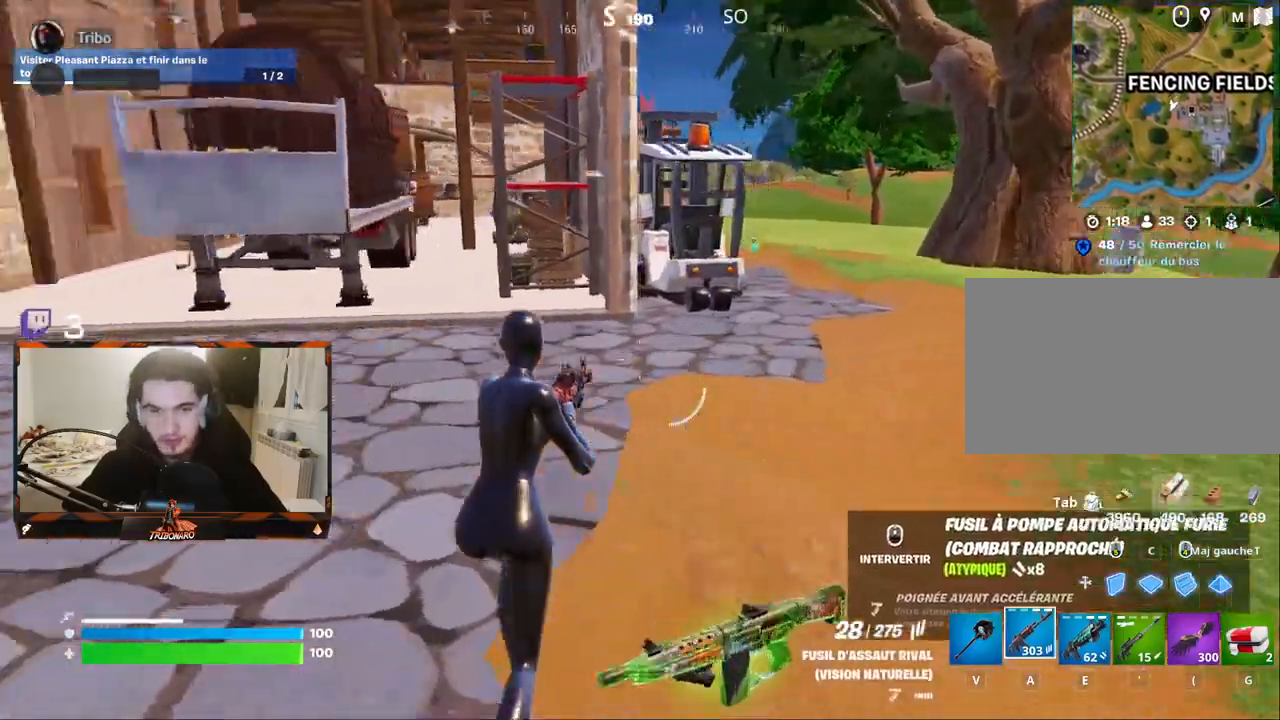
{"keys": ["z"], "mouse": [], "mouse_move": "right", "events": [[50, "x", "down"], [150, "x", "up"]]}
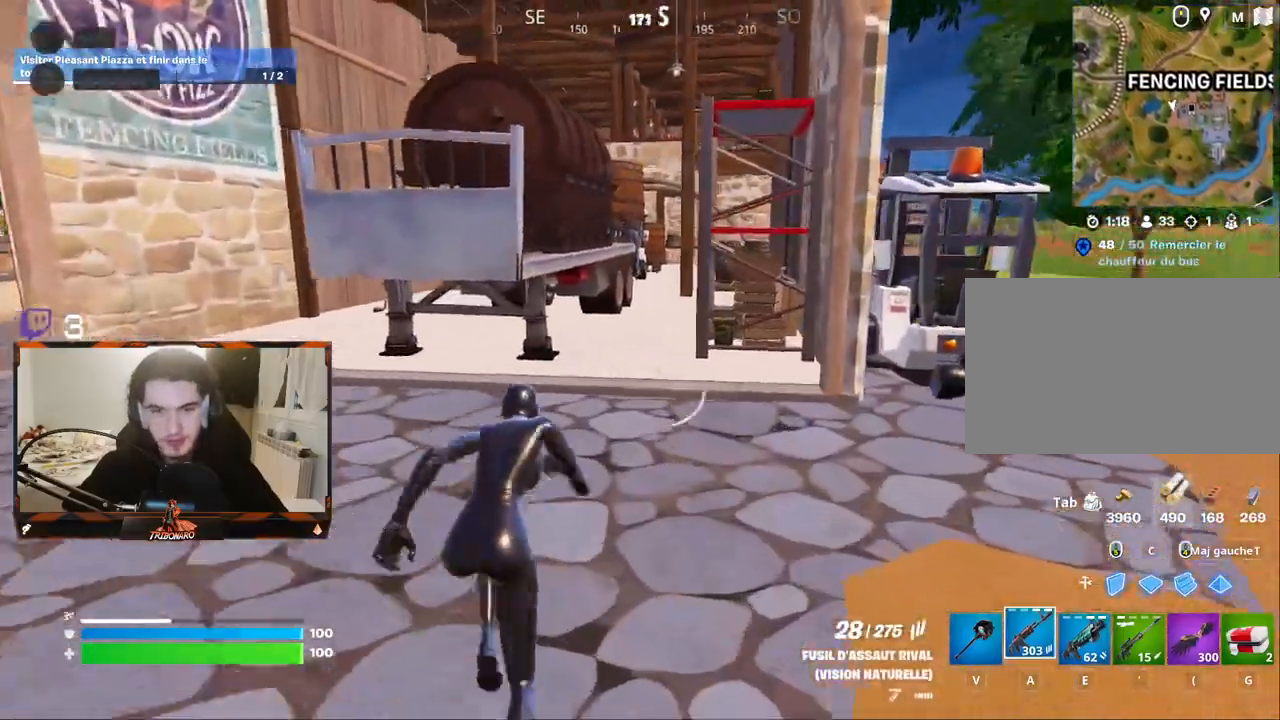
{"keys": ["d", "z"], "mouse": [], "mouse_move": "right", "events": [[450, "d", "down"]]}
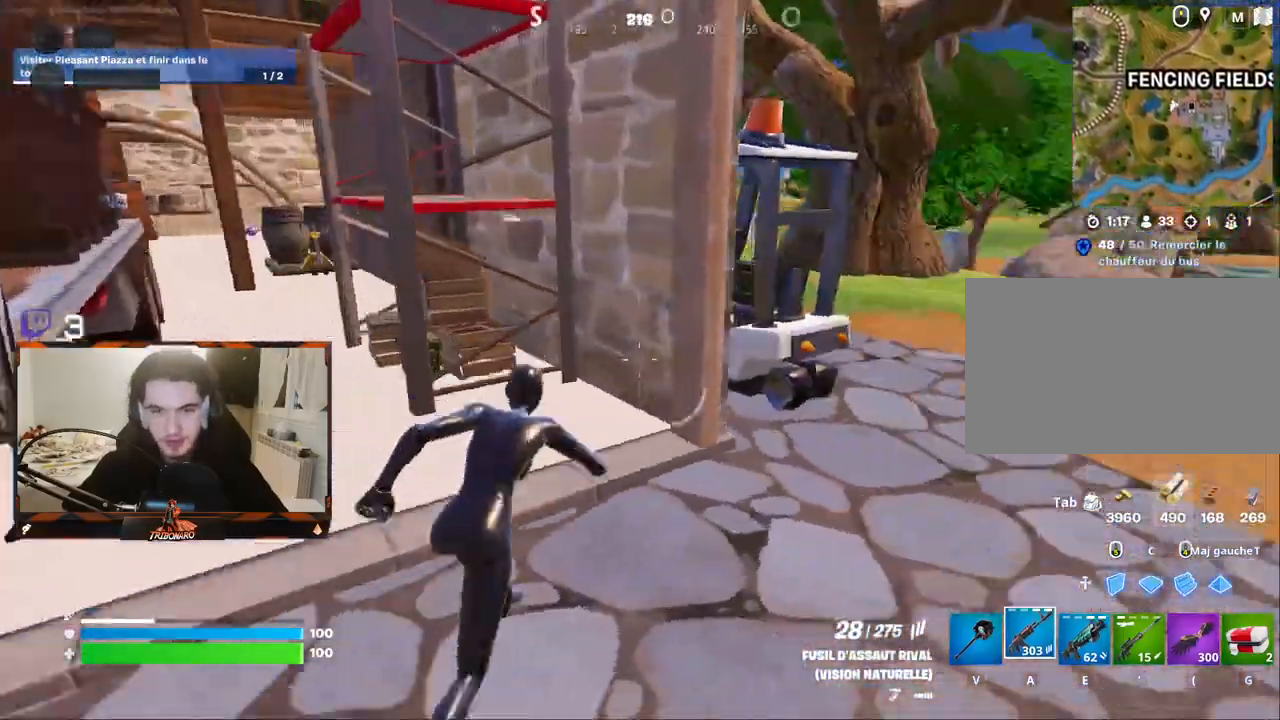
{"keys": ["d", "z"], "mouse": [], "mouse_move": "left", "events": []}
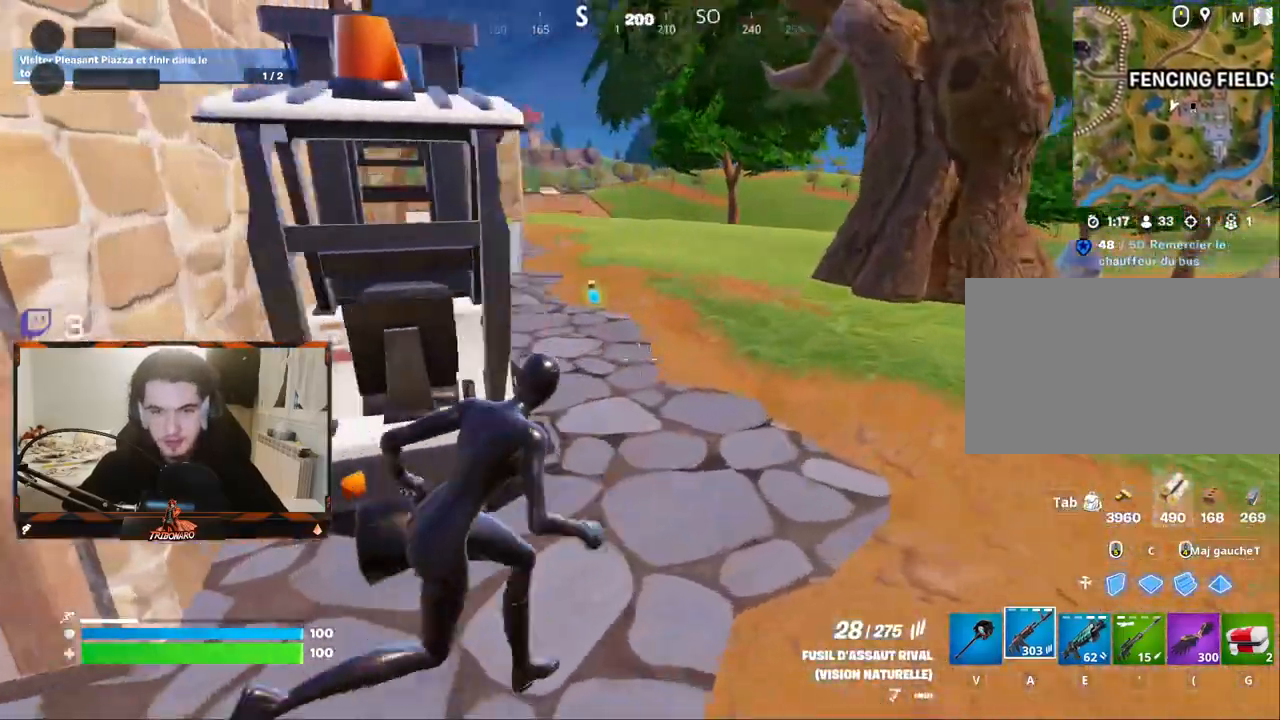
{"keys": ["z"], "mouse": [], "mouse_move": "still", "events": [[200, "d", "up"]]}